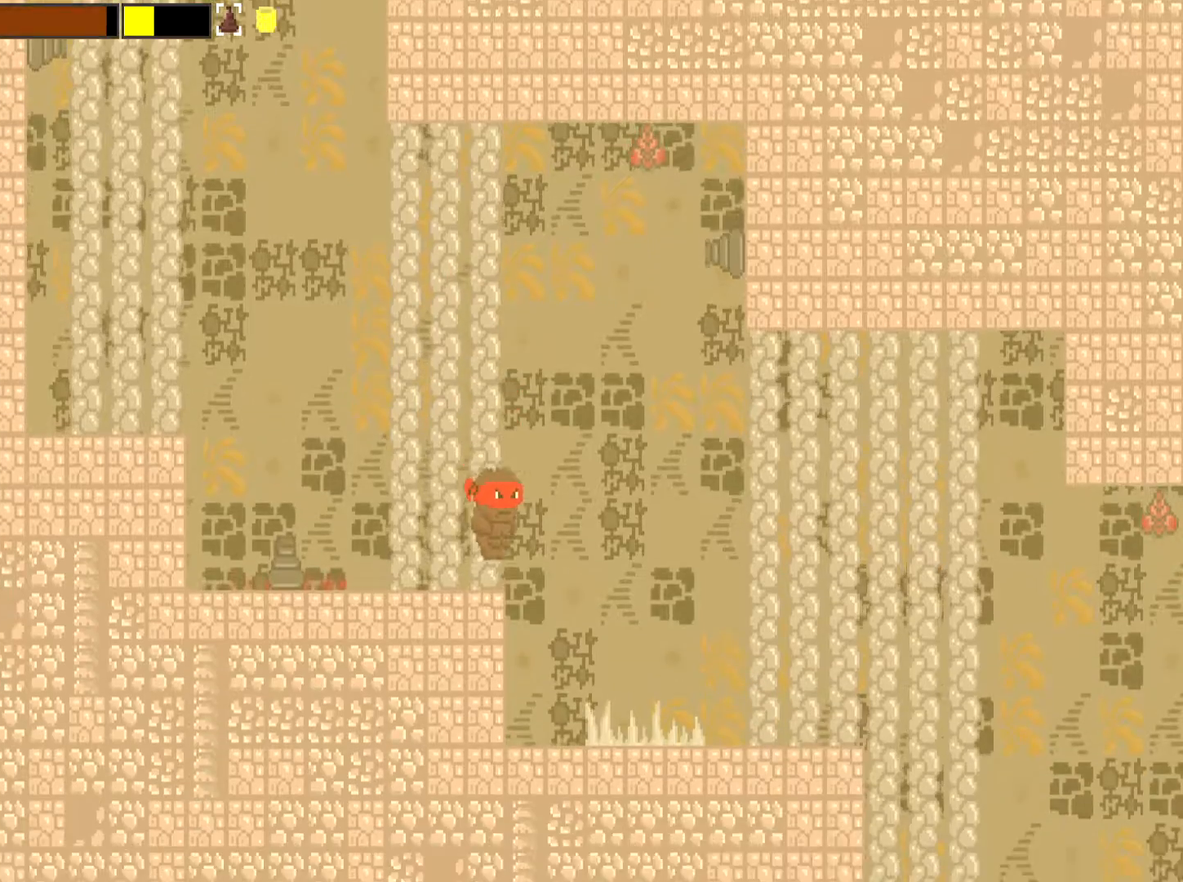
Gameplay with a controller (Xbox layout); each line is a JSON object with the inputs held at the frame after it. "events" lists button and stick changes between this image and that frame as [ms after this image, input, new state], when the widget could be followed in between. Not read: L3 R3 right_stick.
{"buttons": [], "left_stick": "center", "events": [[167, "left_stick", "right"], [367, "left_stick", "center"]]}
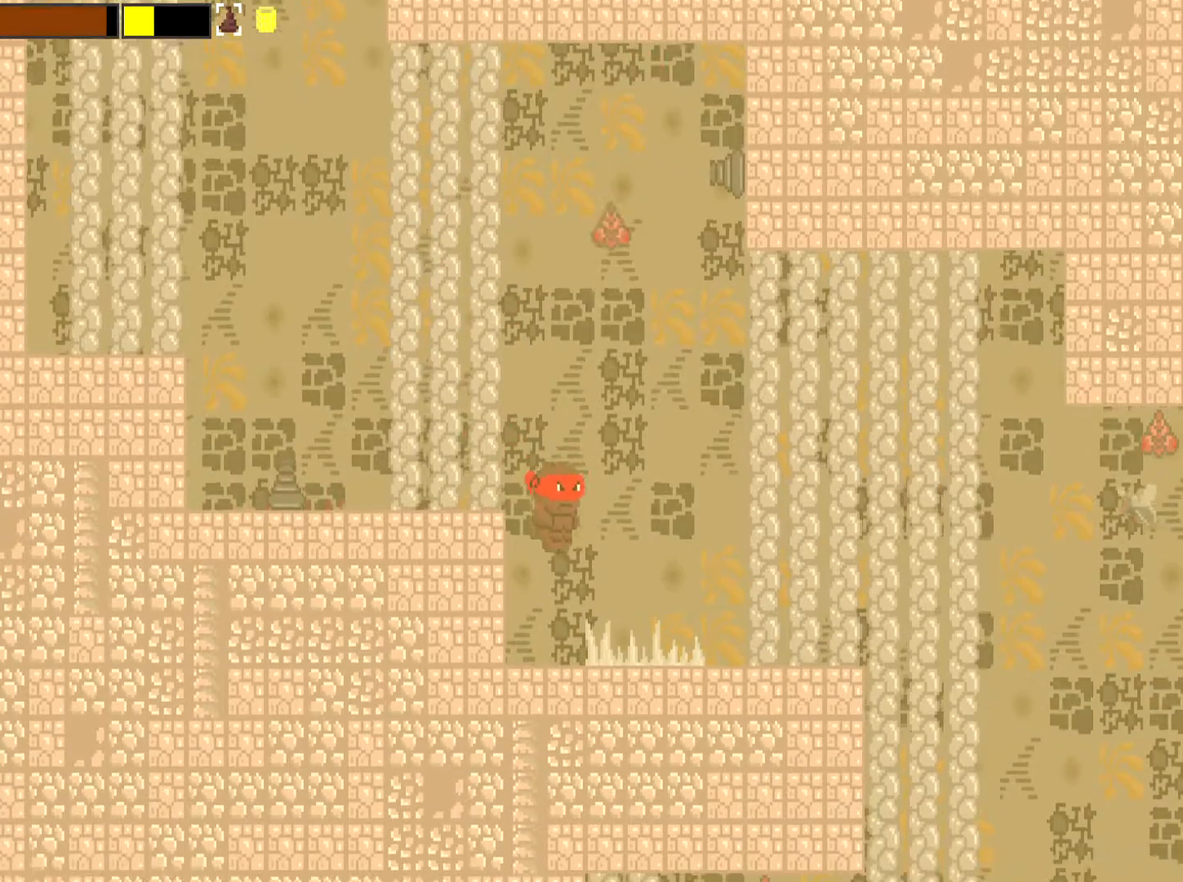
{"buttons": [], "left_stick": "right", "events": [[400, "left_stick", "right"]]}
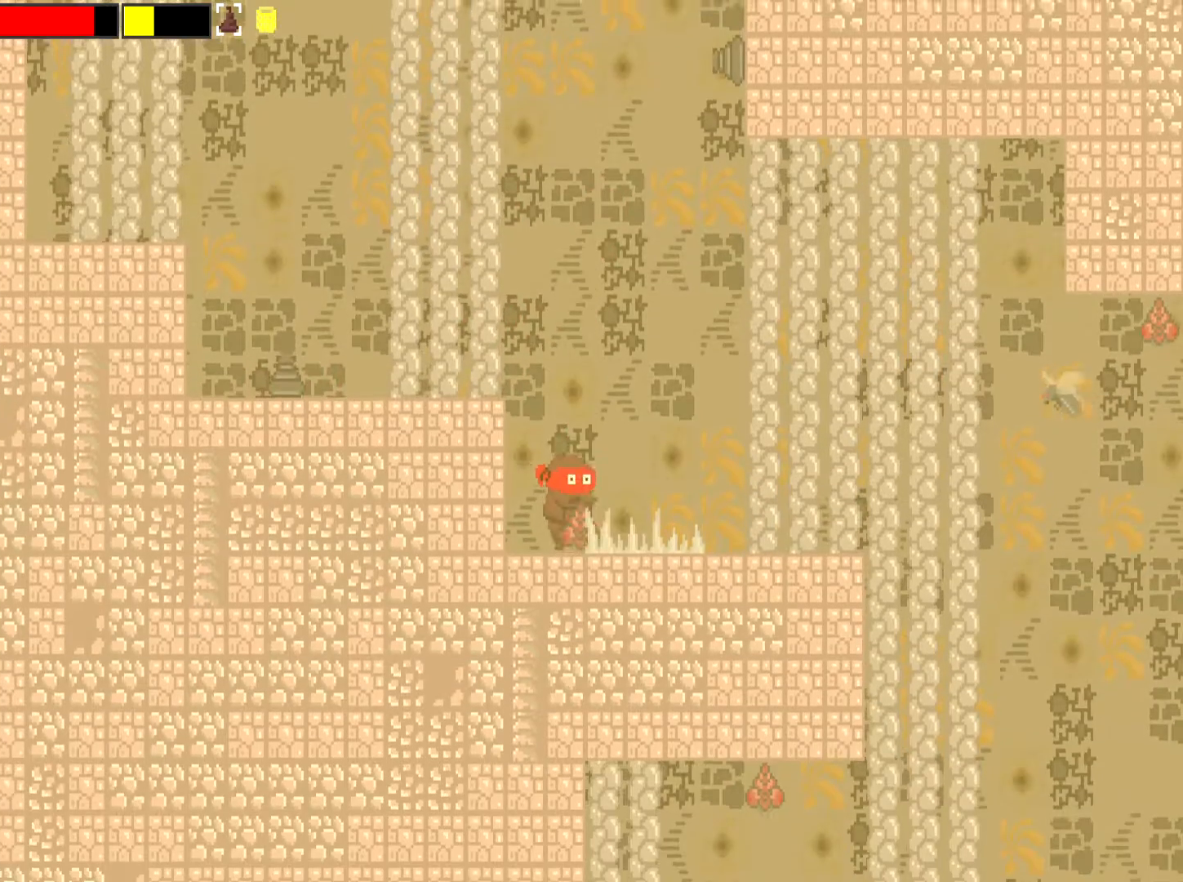
{"buttons": [], "left_stick": "right", "events": []}
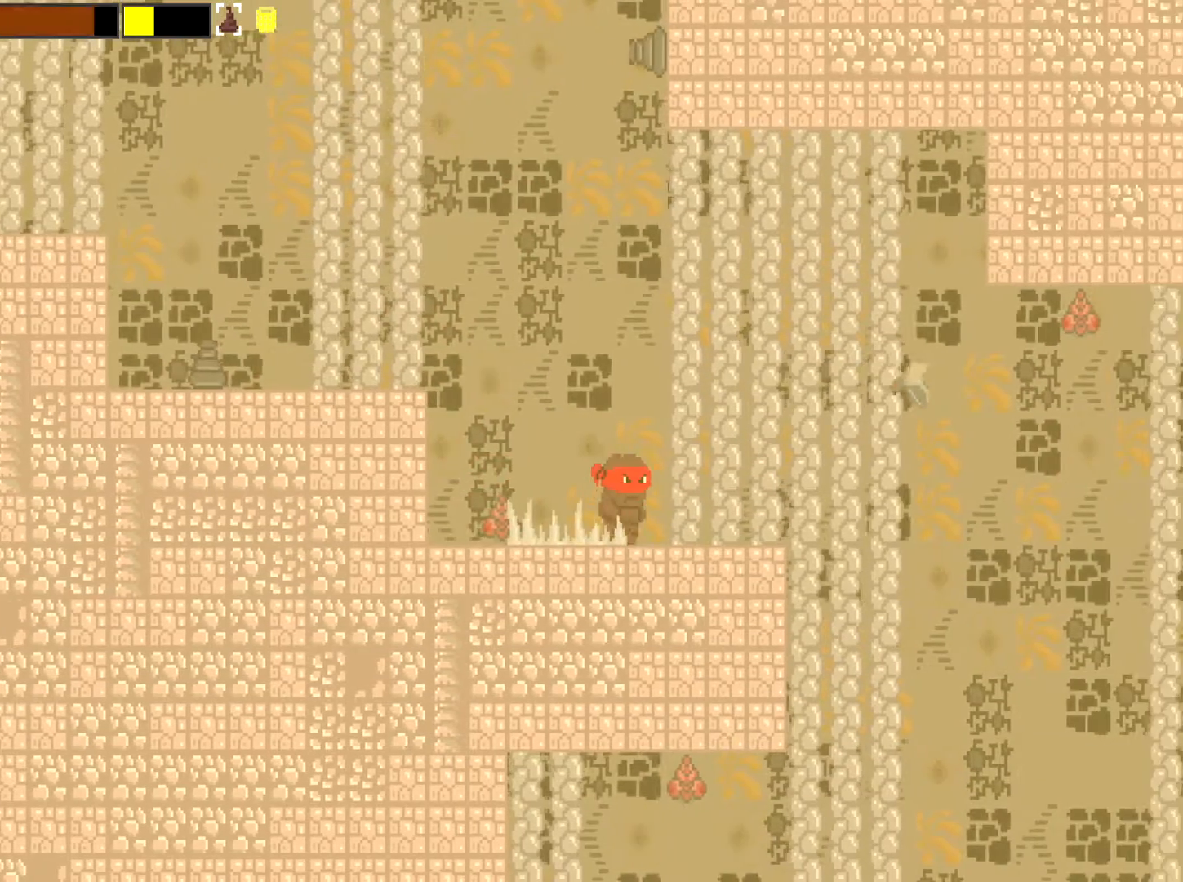
{"buttons": ["X", "L2"], "left_stick": "center", "events": [[117, "left_stick", "left"], [283, "left_stick", "center"], [317, "L2", "down"], [383, "X", "down"]]}
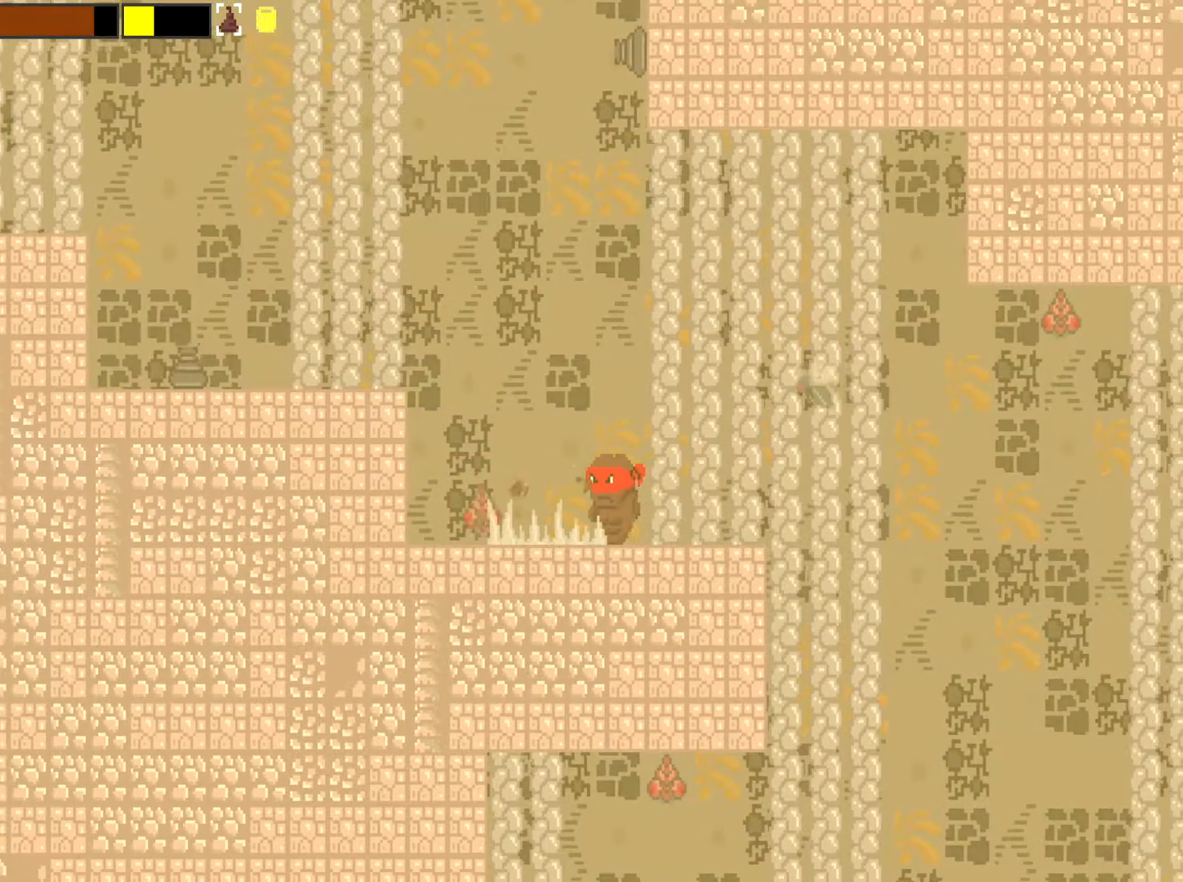
{"buttons": ["X", "L2"], "left_stick": "center", "events": [[150, "left_stick", "left"], [251, "left_stick", "center"]]}
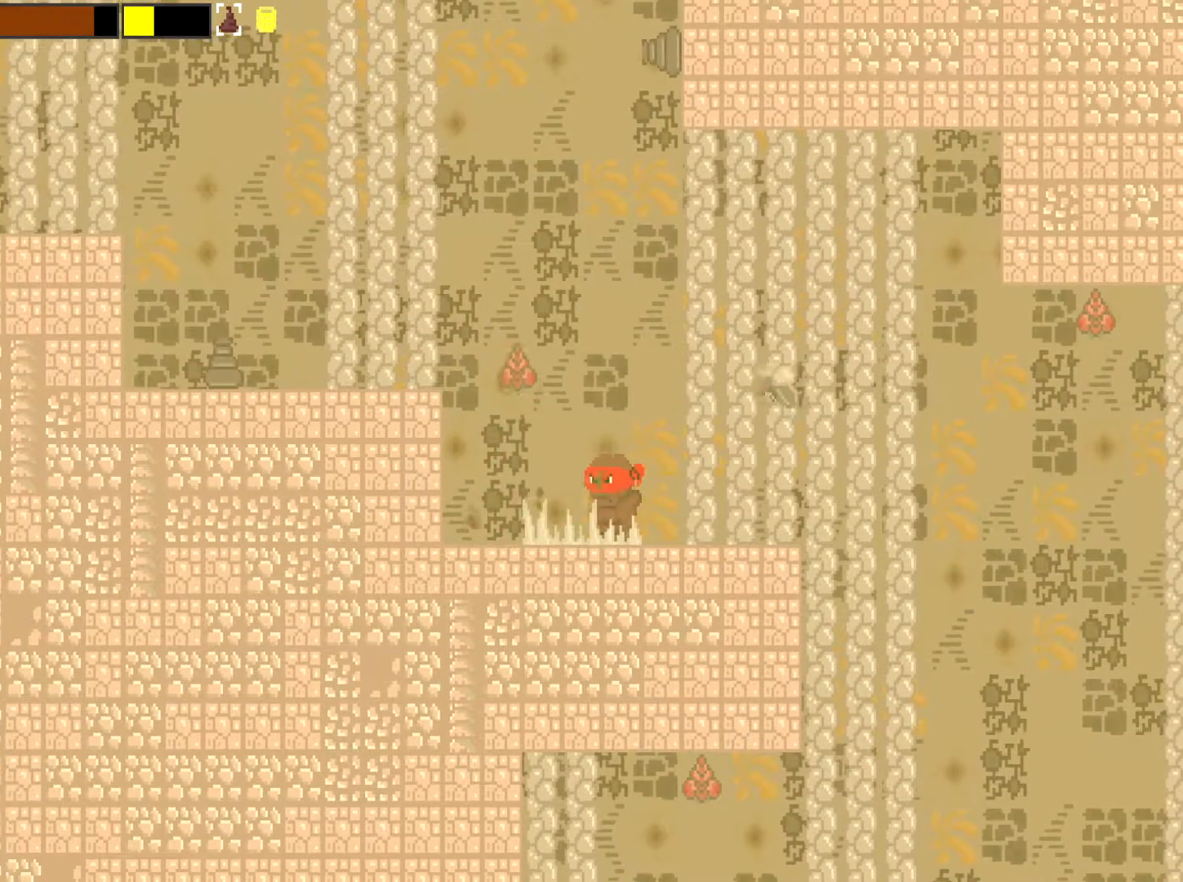
{"buttons": ["X"], "left_stick": "left", "events": [[100, "left_stick", "left"], [350, "L2", "up"]]}
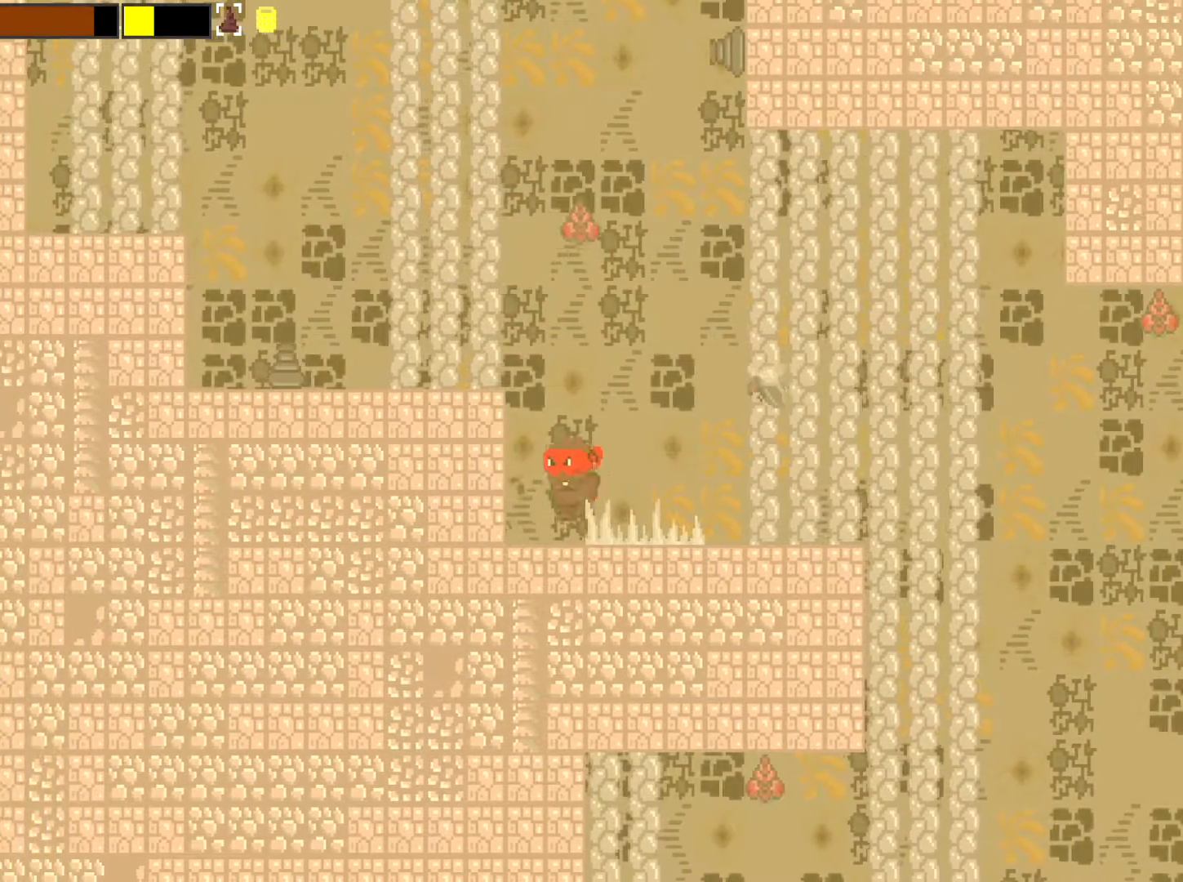
{"buttons": [], "left_stick": "left", "events": [[16, "A", "down"], [150, "A", "up"], [150, "X", "up"]]}
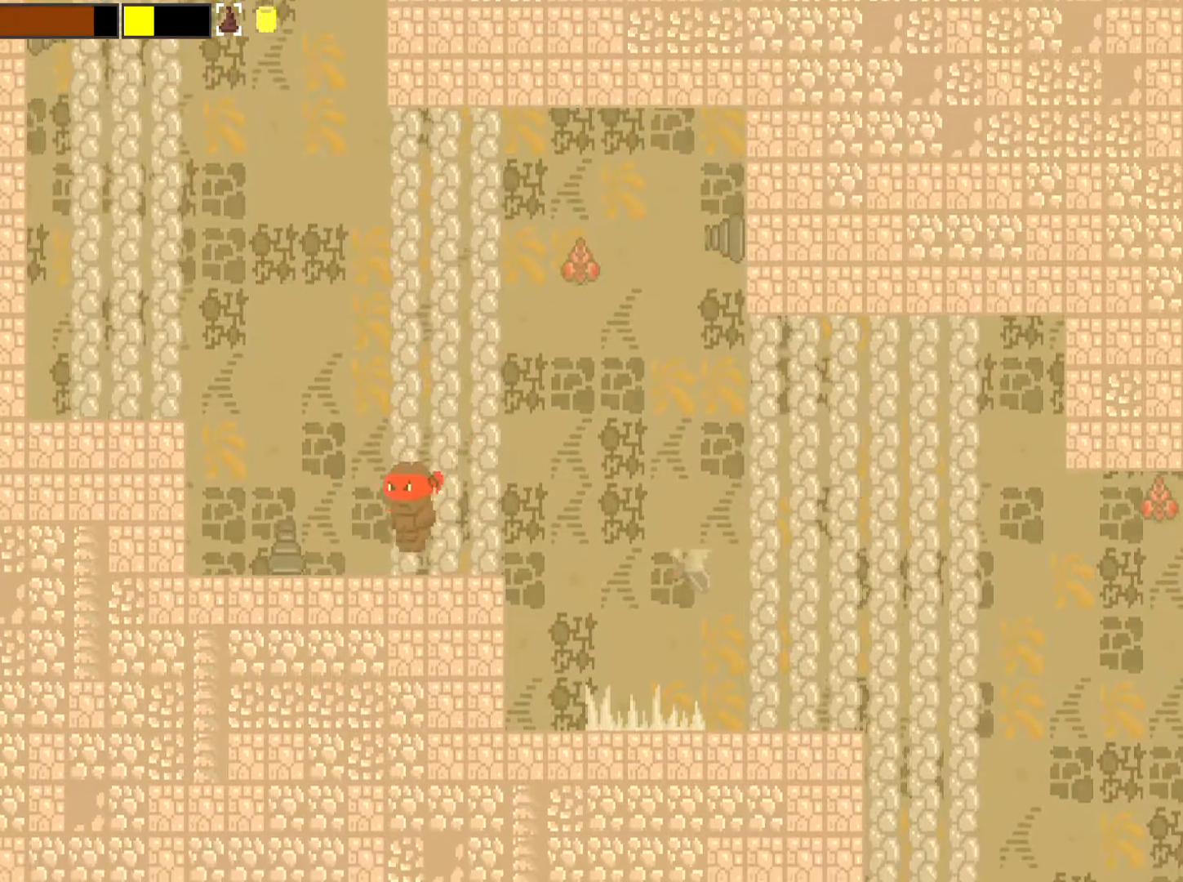
{"buttons": ["X", "L2"], "left_stick": "left", "events": [[17, "left_stick", "right"], [84, "L2", "down"], [150, "left_stick", "up-right"], [250, "A", "down"], [350, "X", "down"], [384, "left_stick", "center"], [417, "A", "up"], [451, "left_stick", "left"]]}
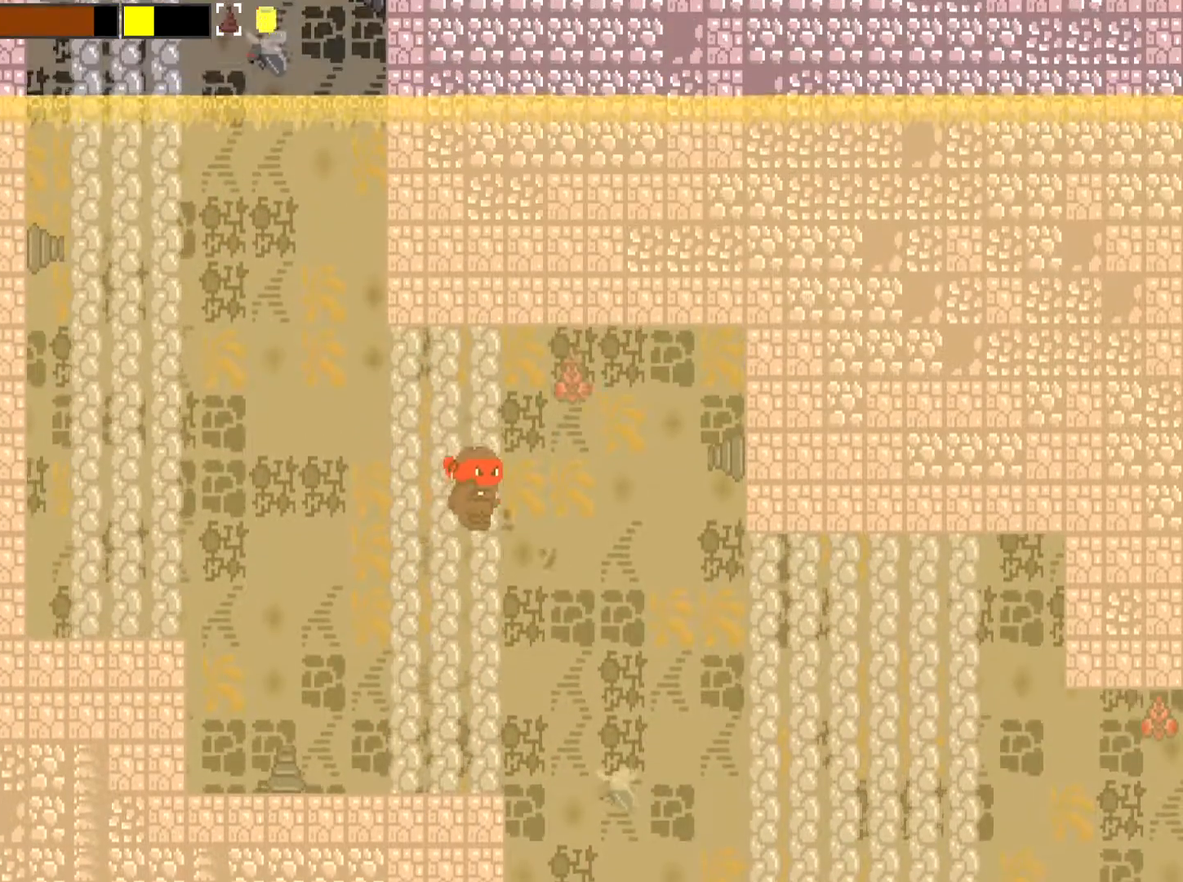
{"buttons": ["X", "L2"], "left_stick": "left", "events": []}
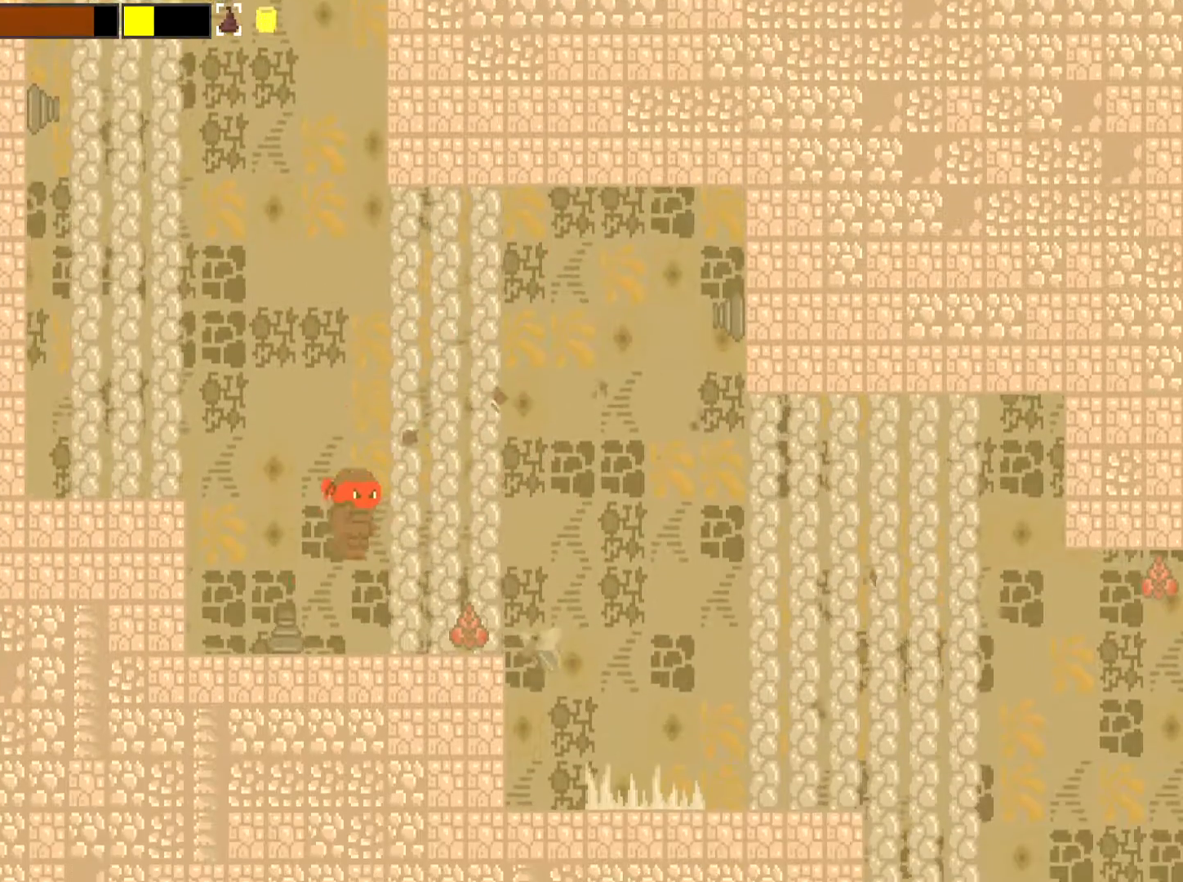
{"buttons": ["X", "L2"], "left_stick": "center", "events": [[117, "left_stick", "center"]]}
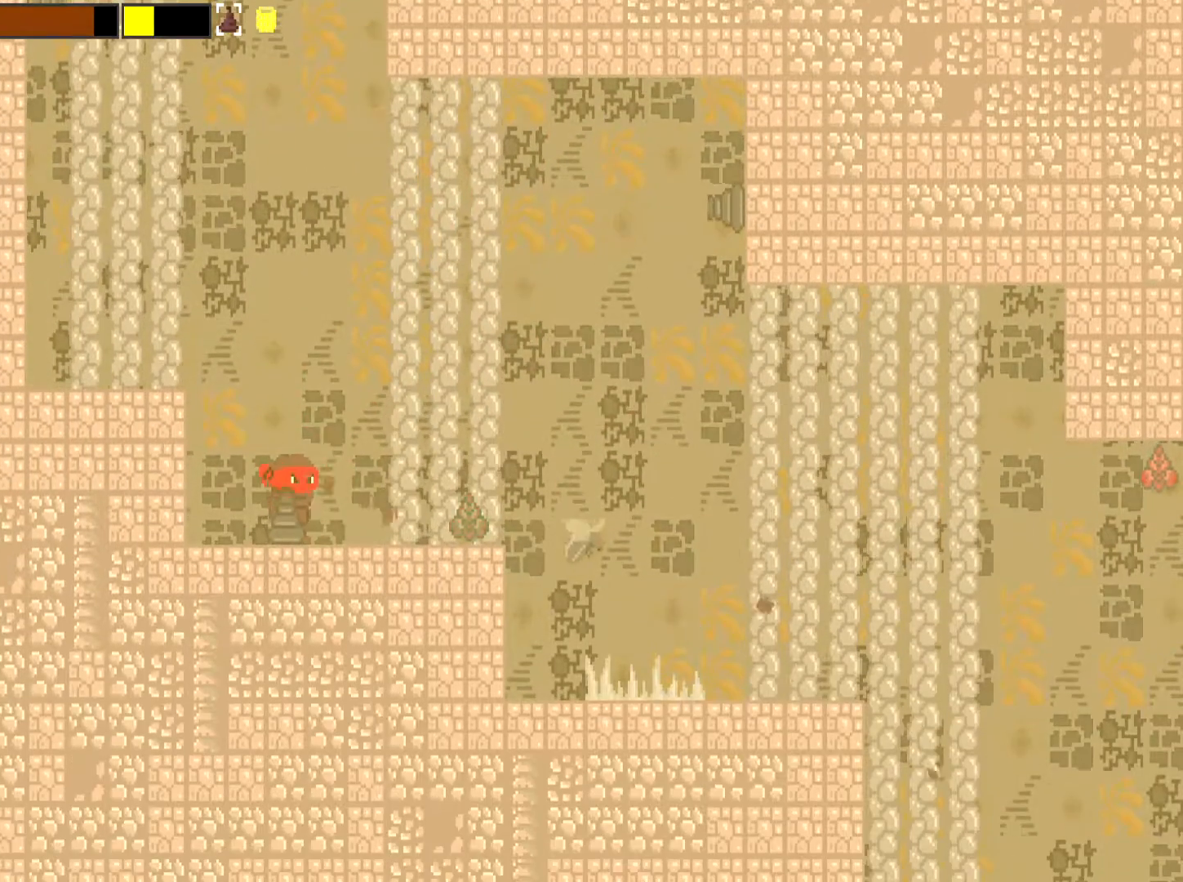
{"buttons": ["X", "L2"], "left_stick": "center", "events": [[66, "left_stick", "right"], [233, "left_stick", "center"]]}
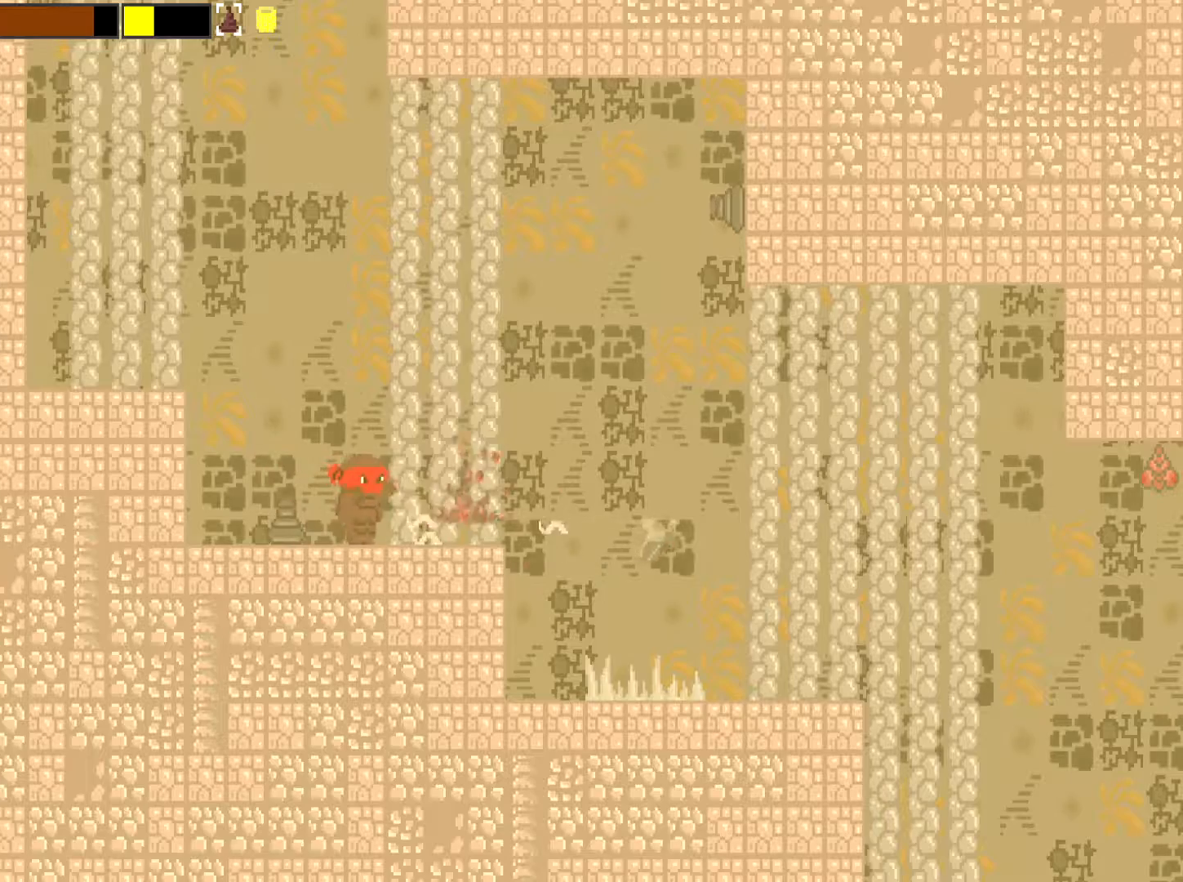
{"buttons": ["X", "L2"], "left_stick": "left", "events": [[400, "left_stick", "left"]]}
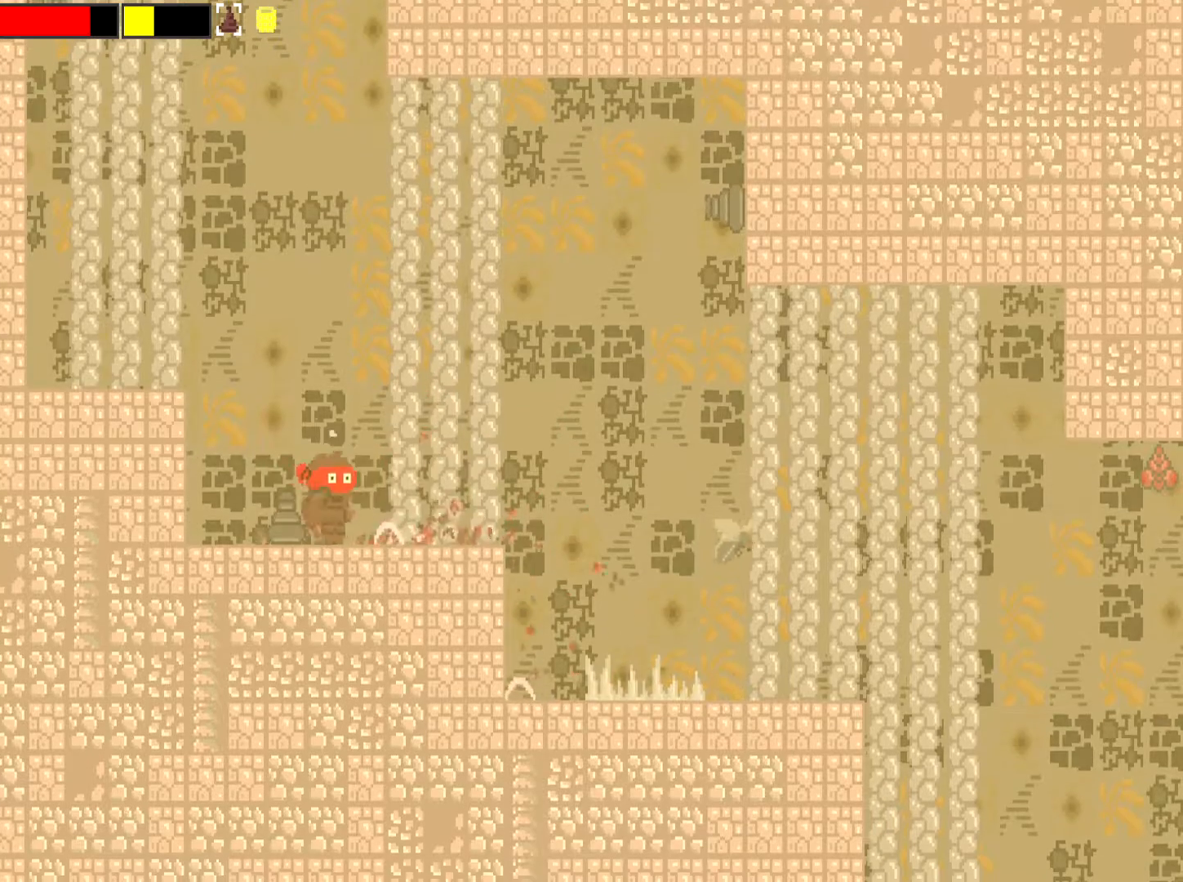
{"buttons": ["X", "L2"], "left_stick": "down", "events": [[283, "left_stick", "center"], [417, "left_stick", "down"]]}
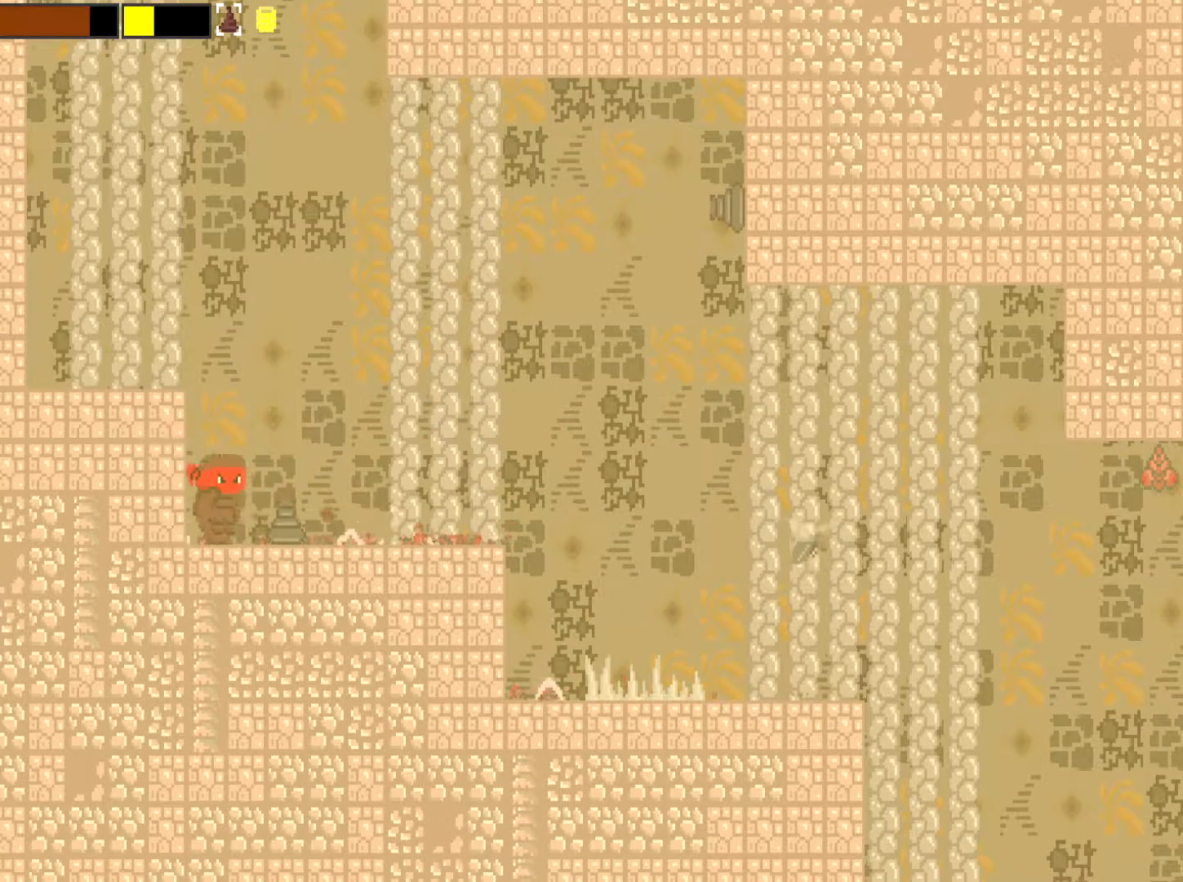
{"buttons": ["X", "L2"], "left_stick": "right", "events": [[484, "left_stick", "right"]]}
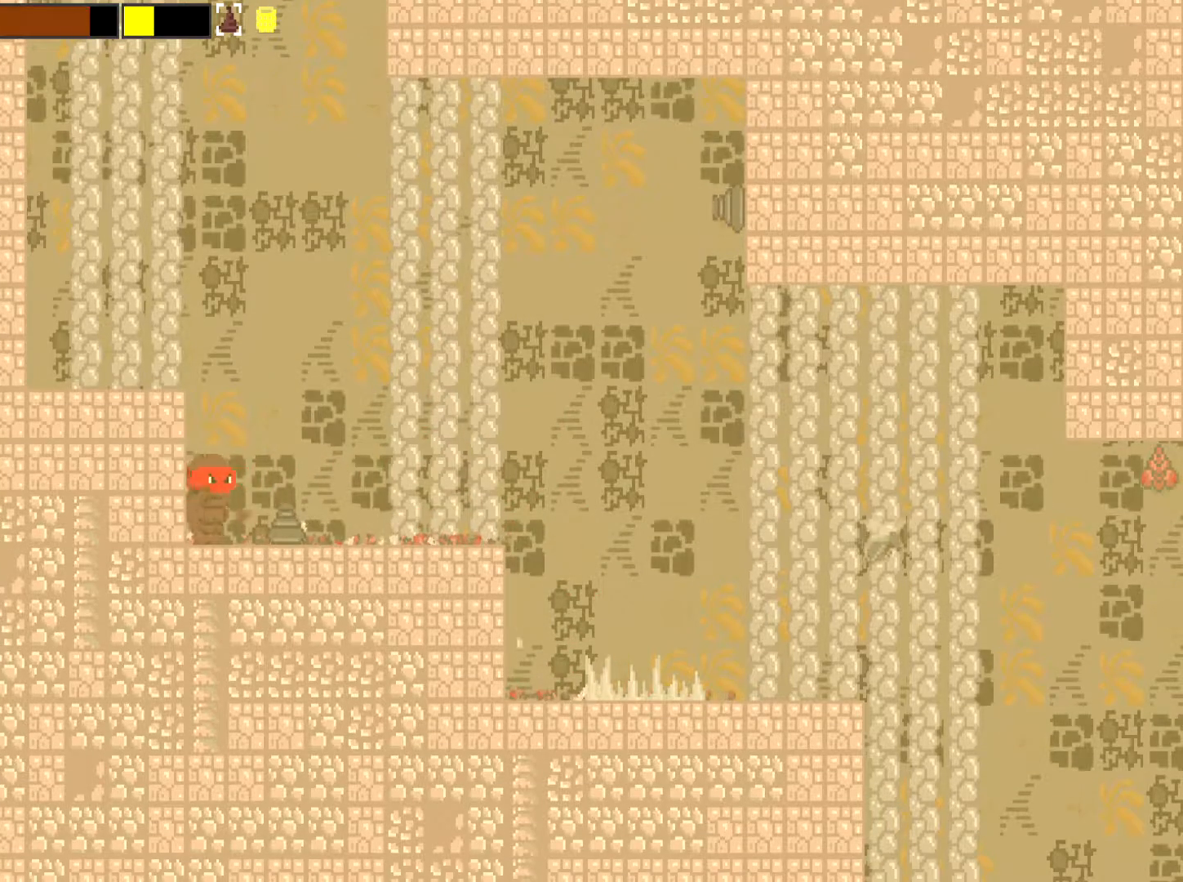
{"buttons": ["X", "L2"], "left_stick": "right", "events": []}
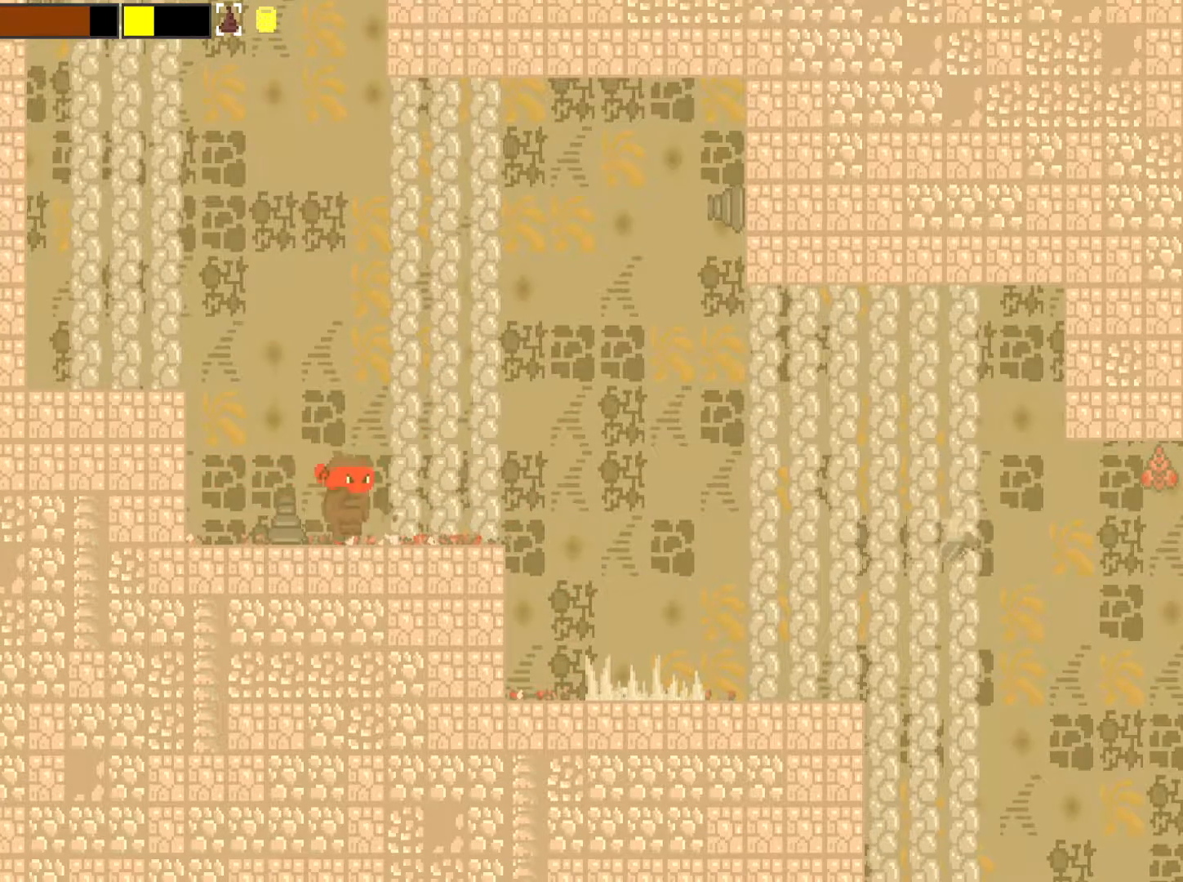
{"buttons": ["X", "L2"], "left_stick": "center", "events": [[33, "left_stick", "down-right"], [350, "left_stick", "center"]]}
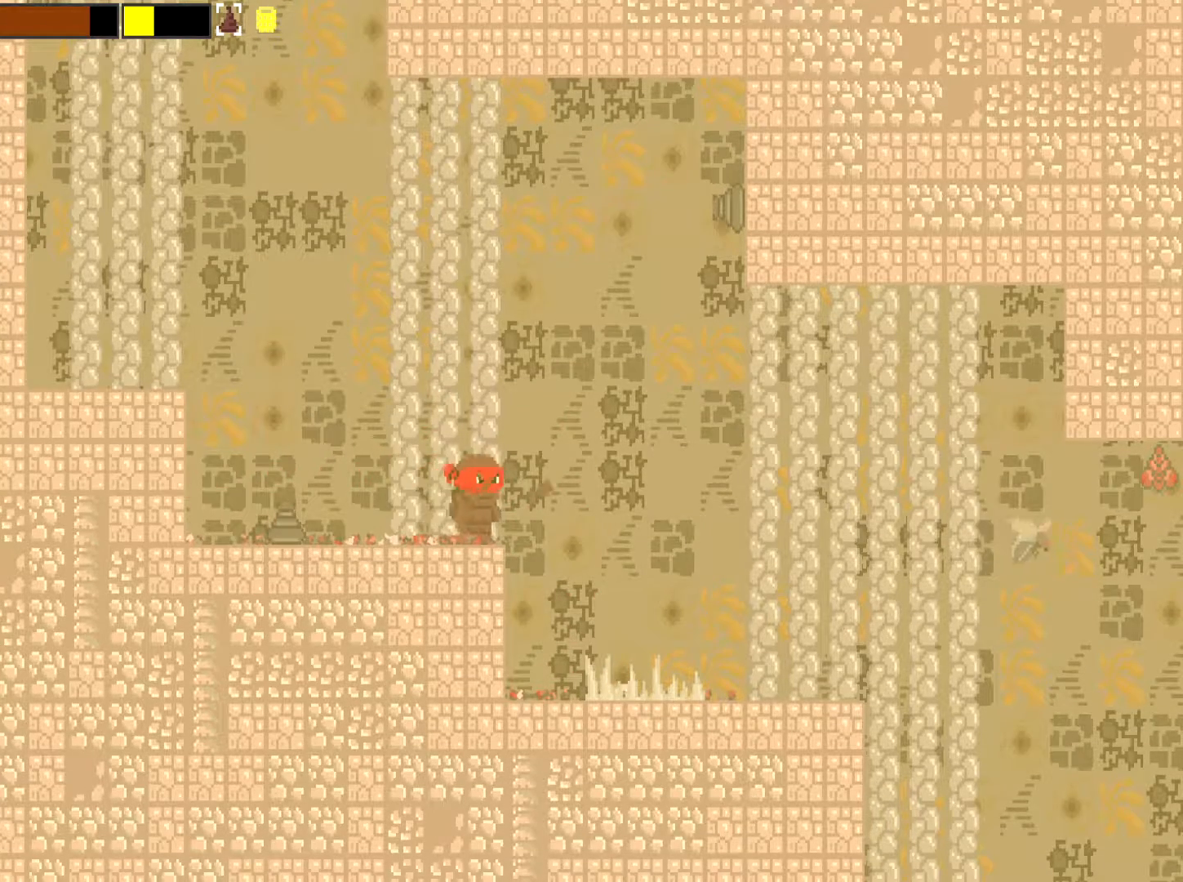
{"buttons": ["X", "L2"], "left_stick": "center", "events": []}
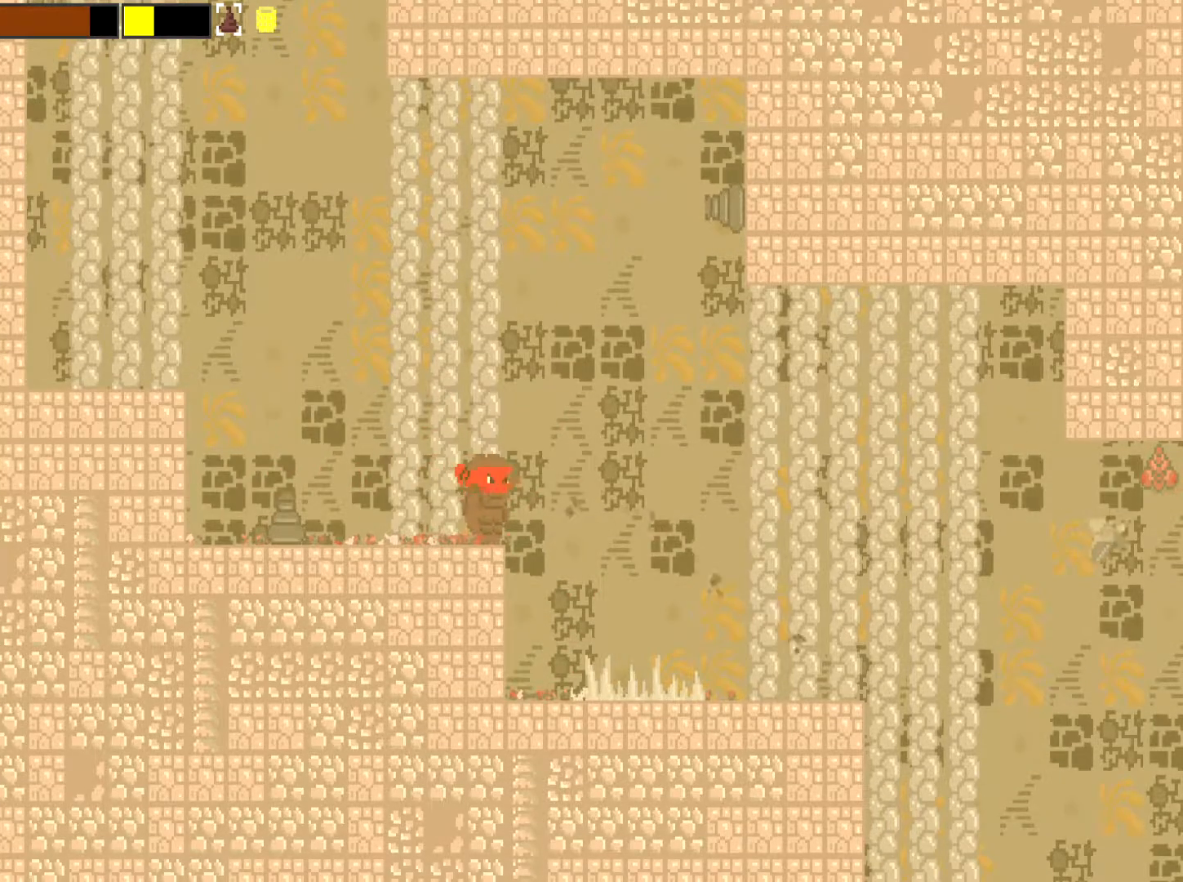
{"buttons": ["X"], "left_stick": "right", "events": [[117, "A", "down"], [117, "left_stick", "right"], [250, "A", "up"], [384, "L2", "up"]]}
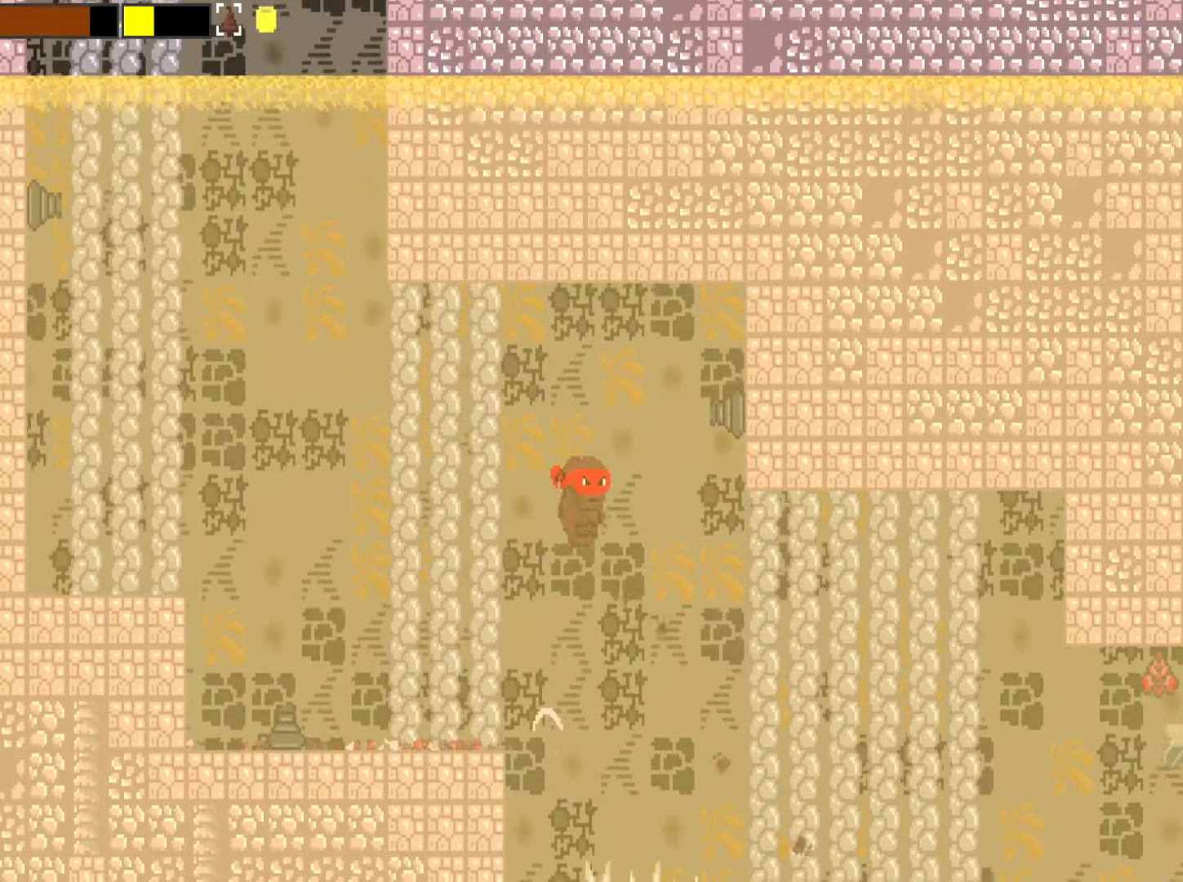
{"buttons": ["X"], "left_stick": "left", "events": [[467, "left_stick", "left"]]}
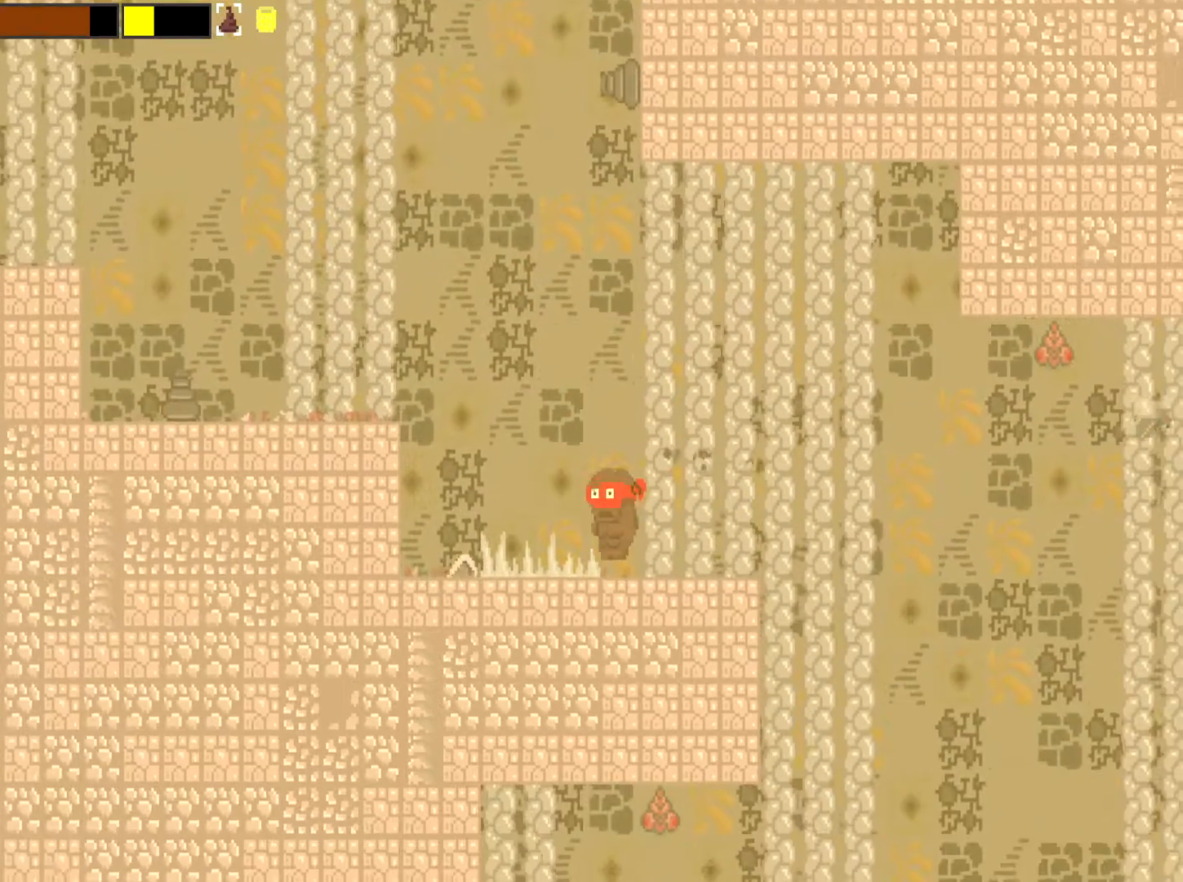
{"buttons": ["X", "L2"], "left_stick": "right", "events": [[167, "left_stick", "center"], [234, "L2", "down"], [467, "left_stick", "right"]]}
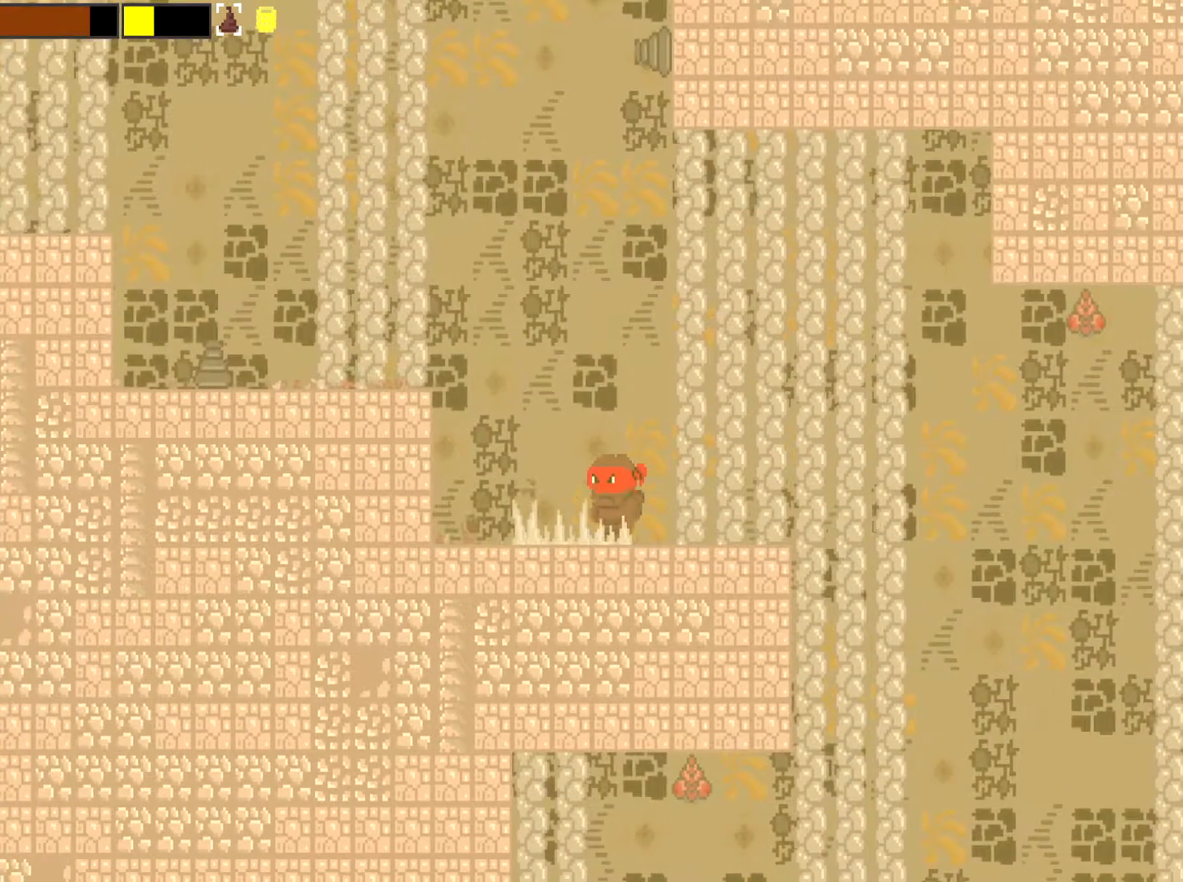
{"buttons": ["X", "L2"], "left_stick": "center", "events": [[133, "left_stick", "down-right"], [467, "left_stick", "center"]]}
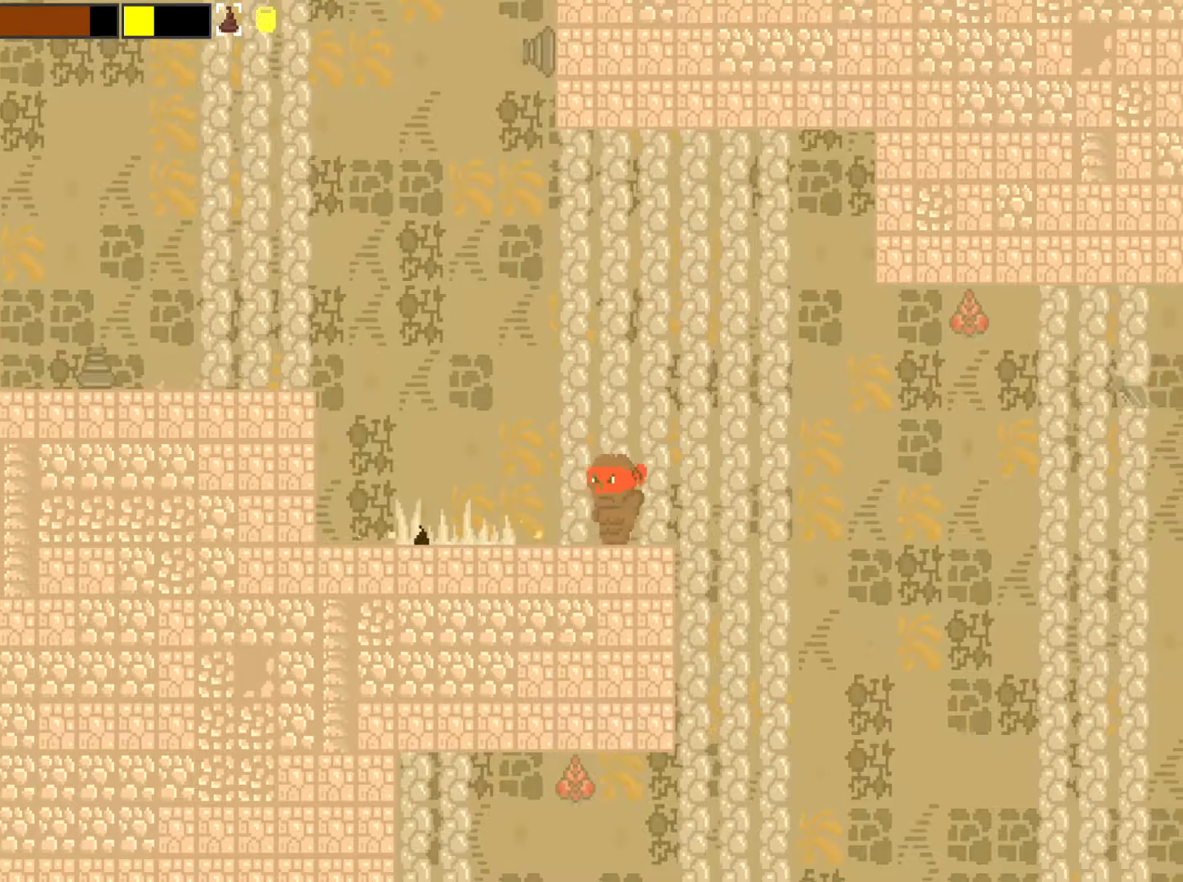
{"buttons": [], "left_stick": "left", "events": [[33, "L2", "up"], [33, "X", "up"], [33, "left_stick", "left"]]}
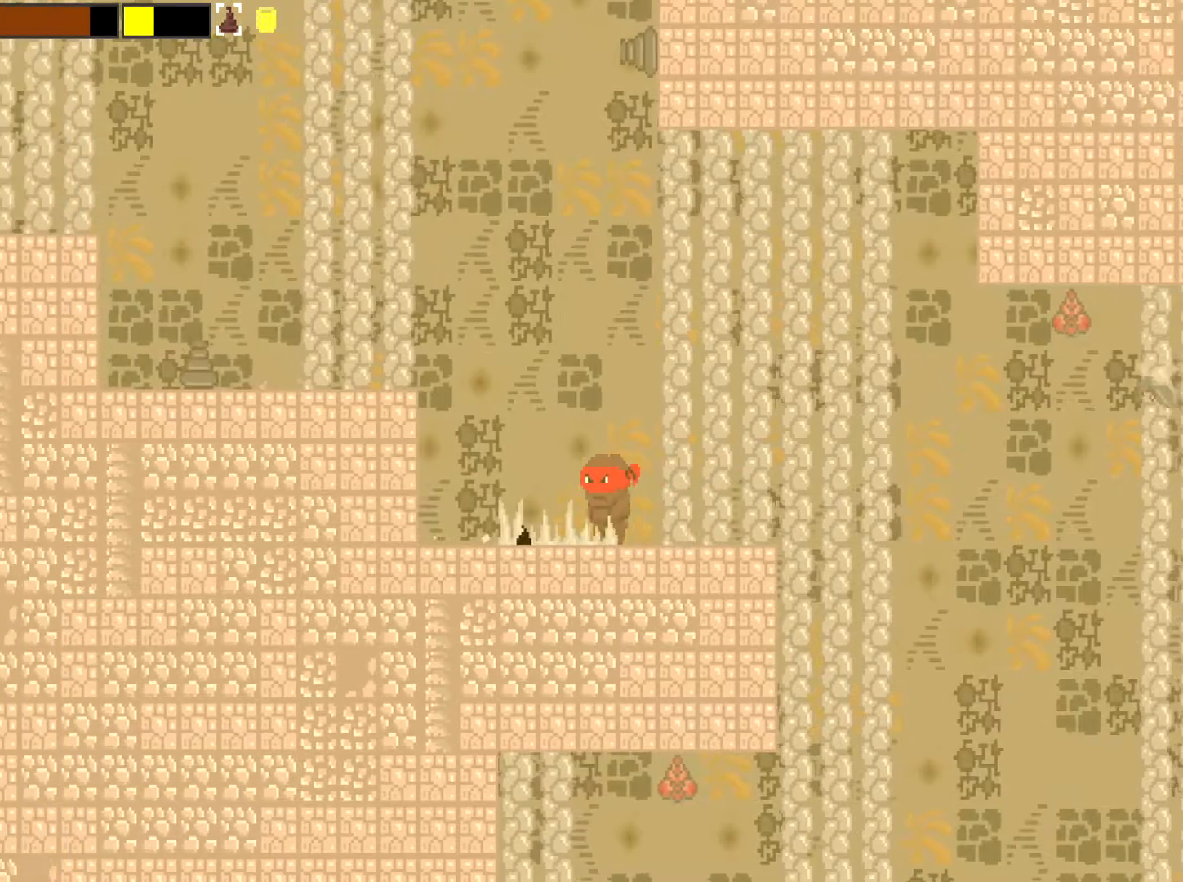
{"buttons": [], "left_stick": "right", "events": [[350, "left_stick", "right"]]}
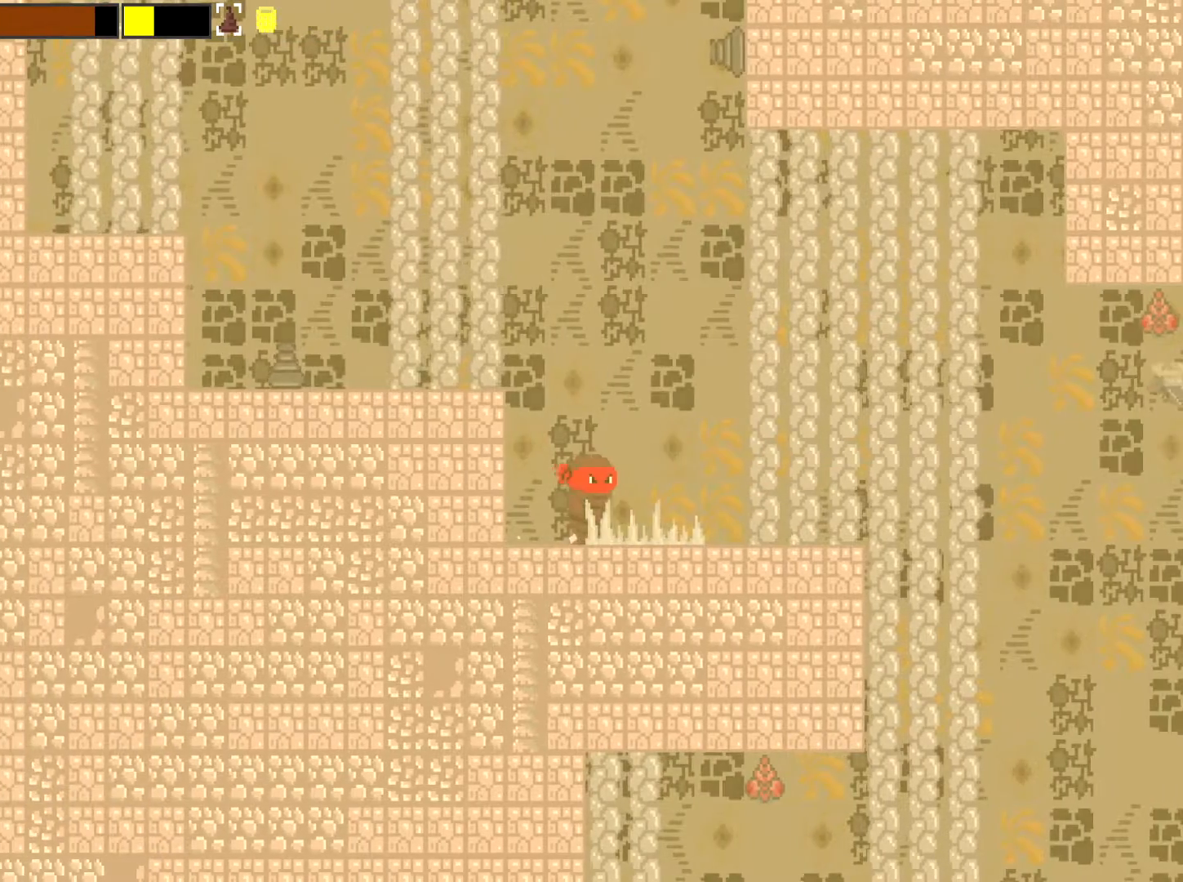
{"buttons": ["X", "L2"], "left_stick": "up-right", "events": [[184, "L2", "down"], [250, "left_stick", "up-right"], [284, "X", "down"]]}
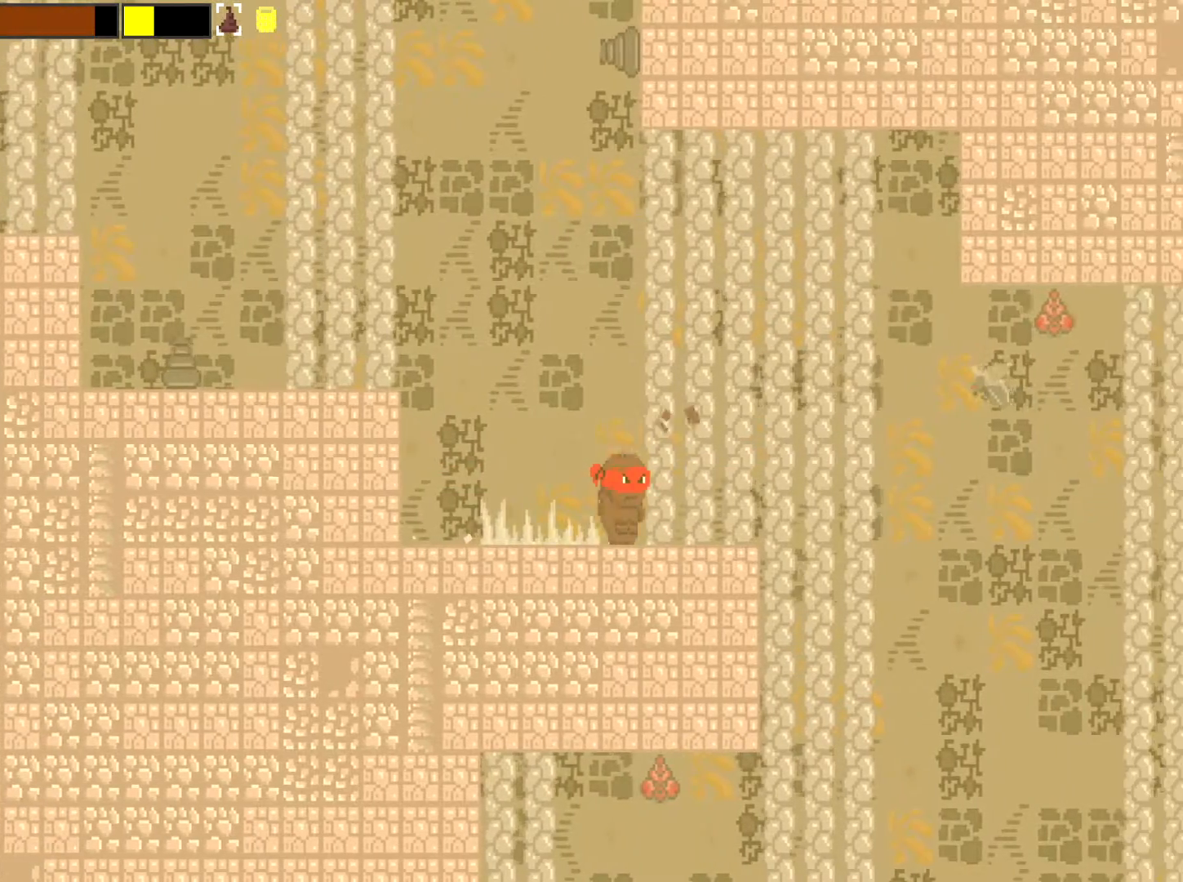
{"buttons": ["X", "L2"], "left_stick": "up", "events": [[250, "left_stick", "center"], [450, "left_stick", "up"]]}
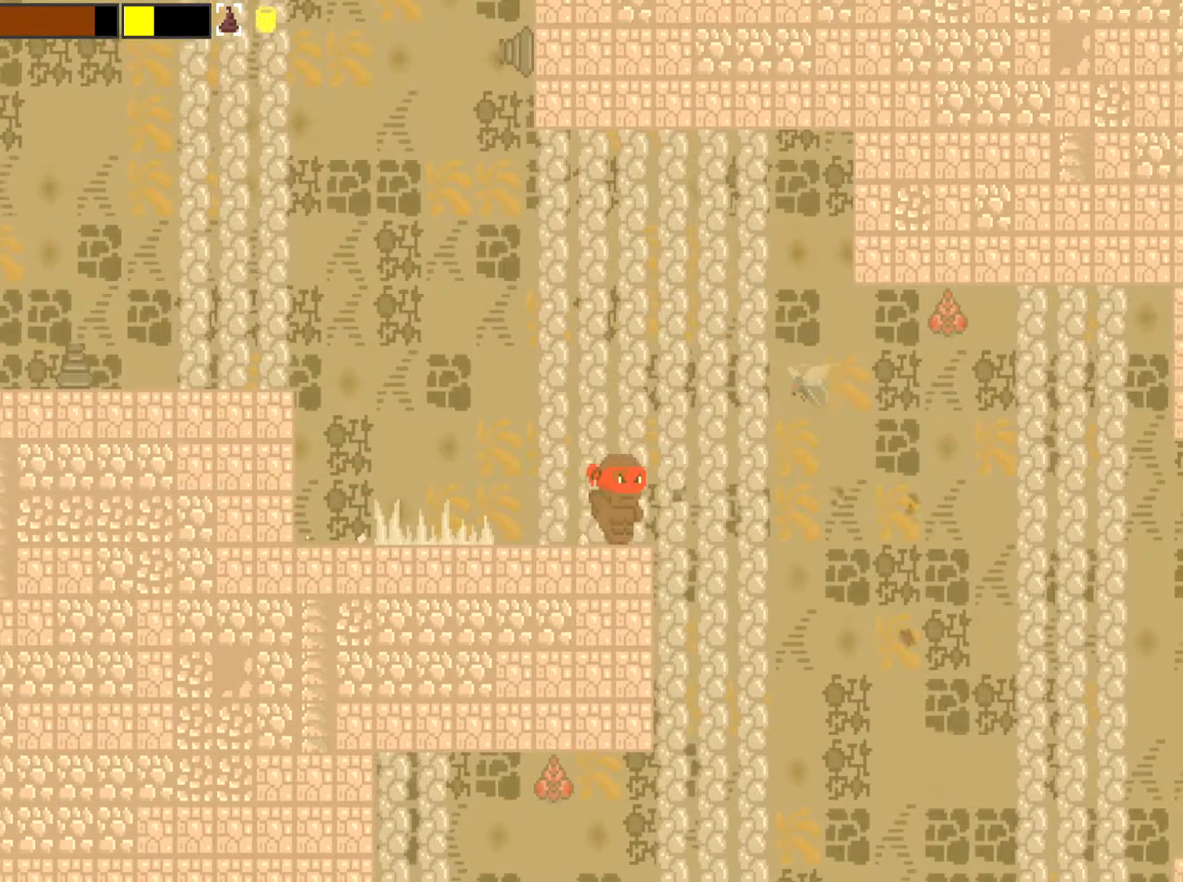
{"buttons": ["X", "L2"], "left_stick": "up", "events": []}
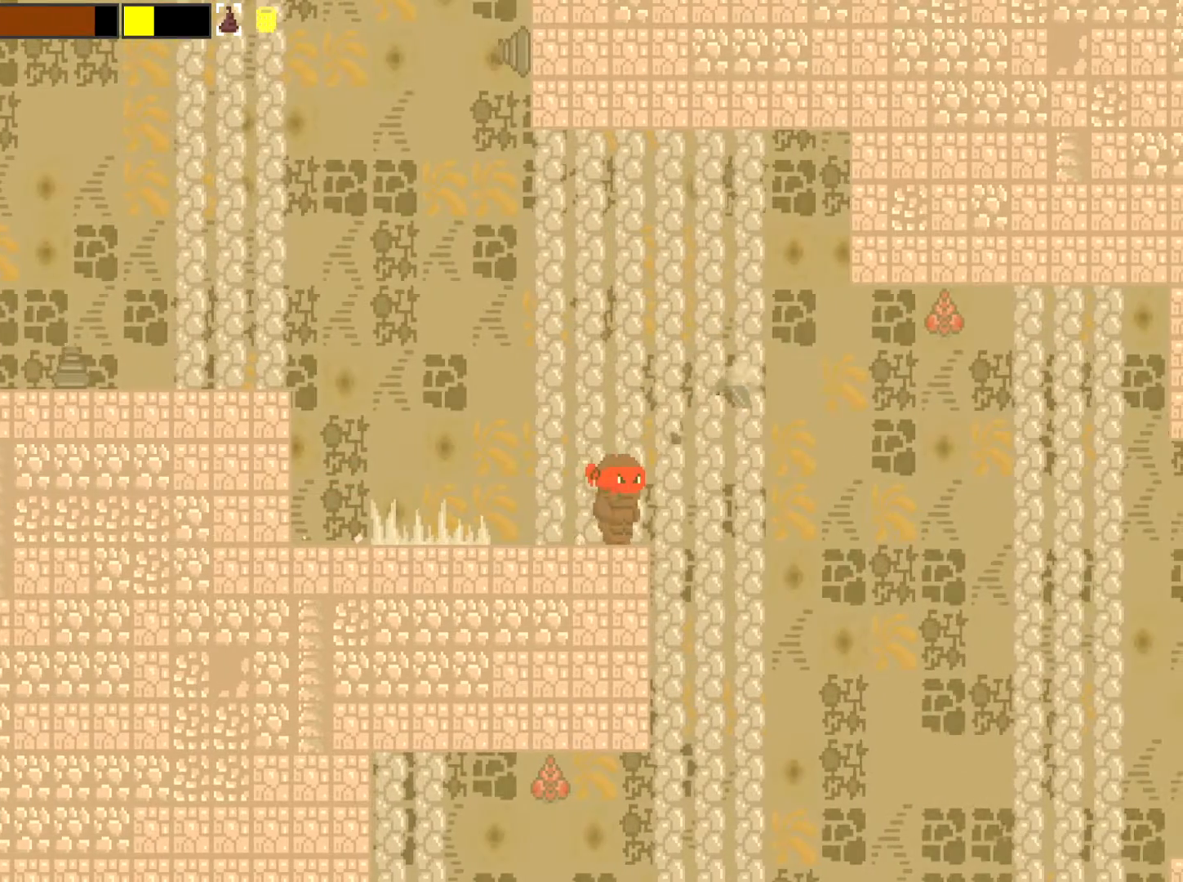
{"buttons": ["X", "L2"], "left_stick": "up-left", "events": [[133, "left_stick", "up-left"]]}
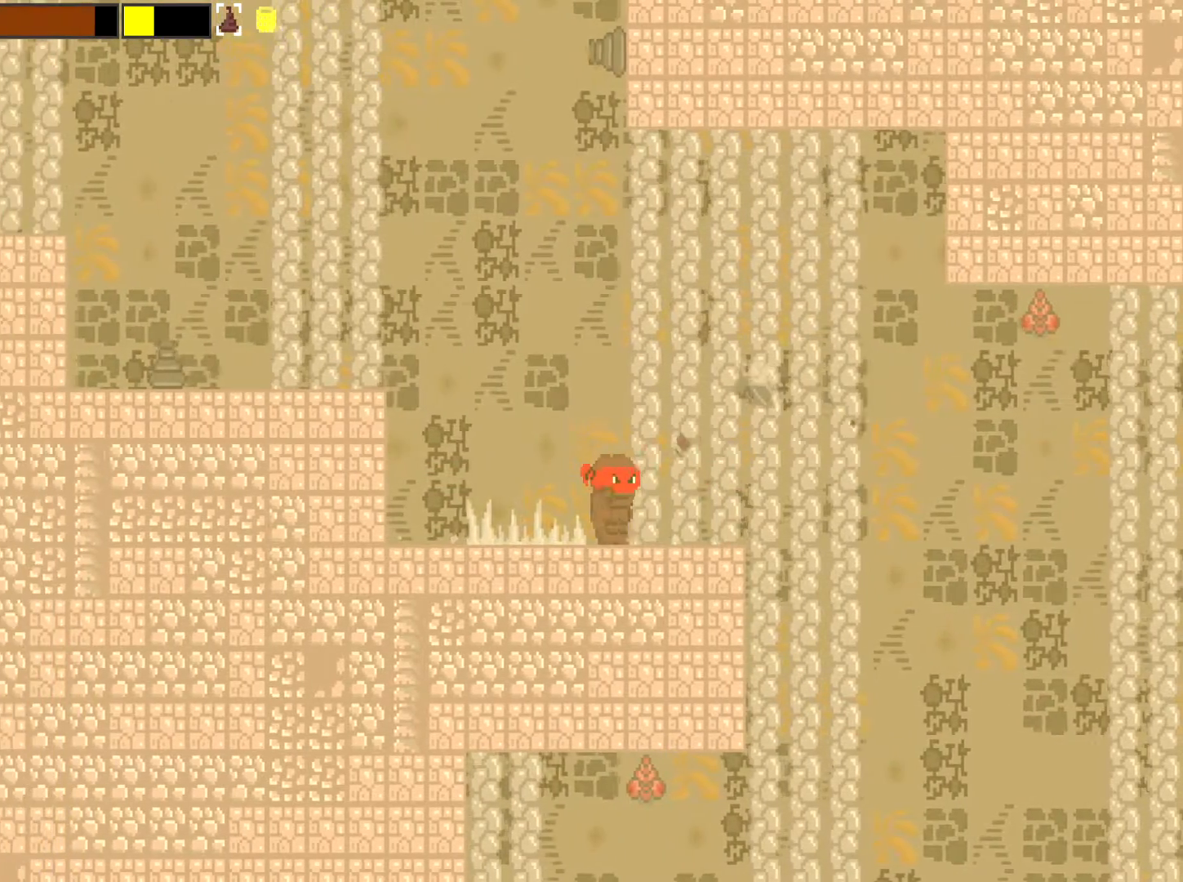
{"buttons": ["X", "L2"], "left_stick": "up-right", "events": [[100, "left_stick", "up"], [501, "left_stick", "up-right"]]}
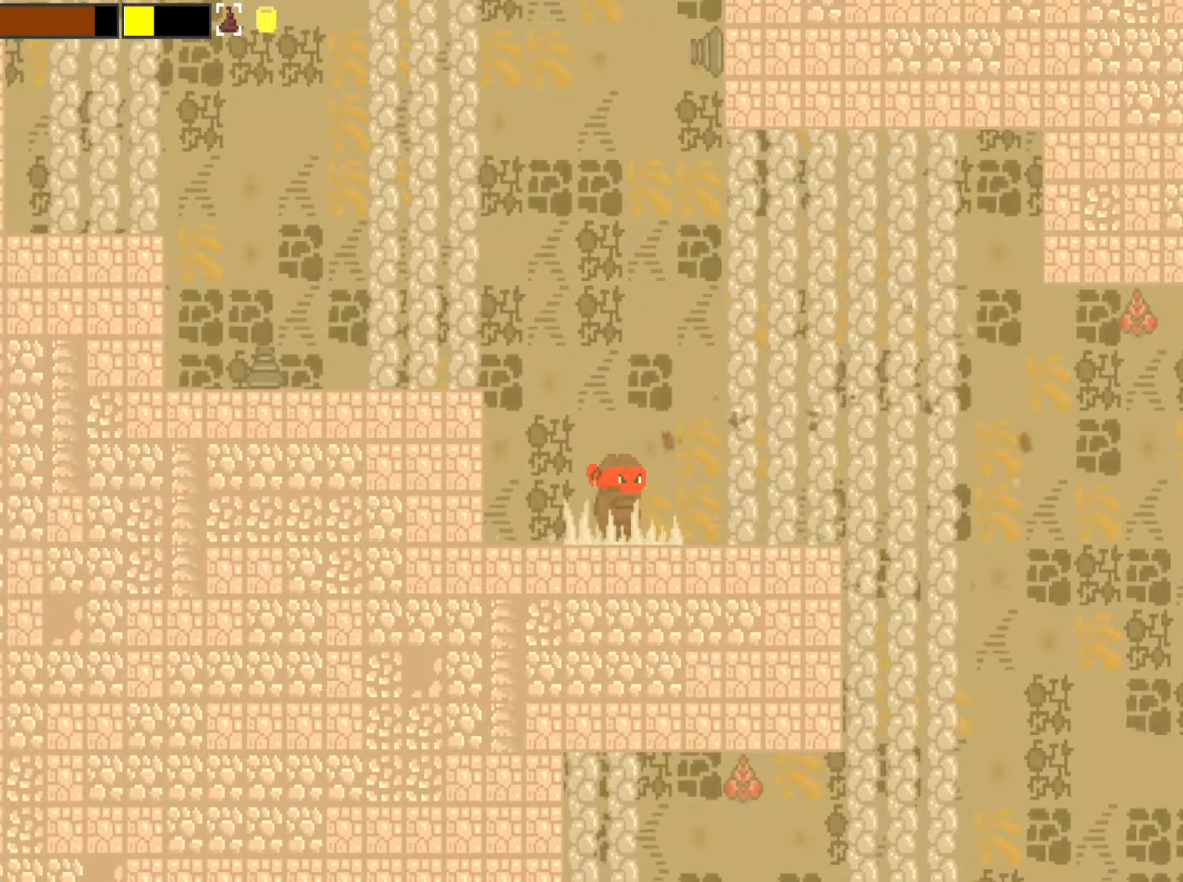
{"buttons": [], "left_stick": "right", "events": [[33, "X", "up"], [66, "L2", "up"], [100, "left_stick", "right"]]}
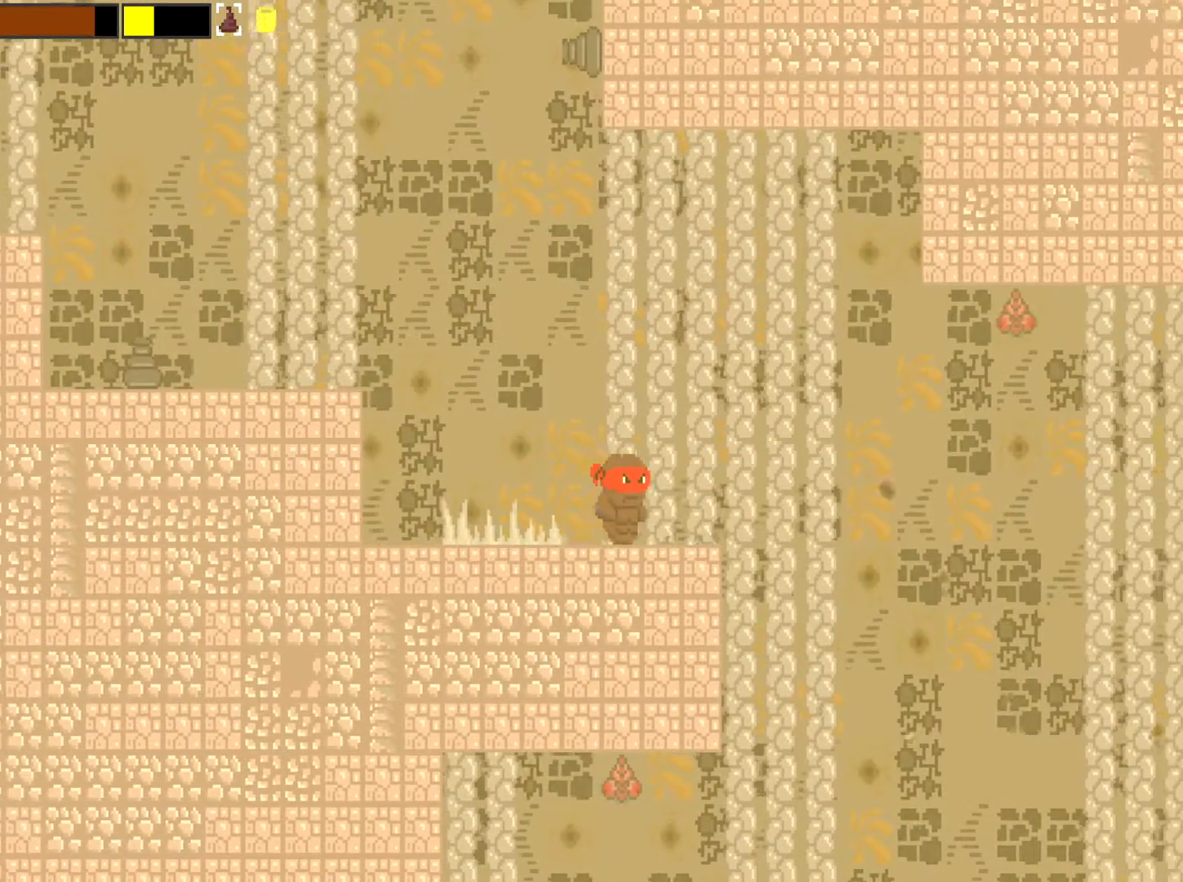
{"buttons": [], "left_stick": "right", "events": []}